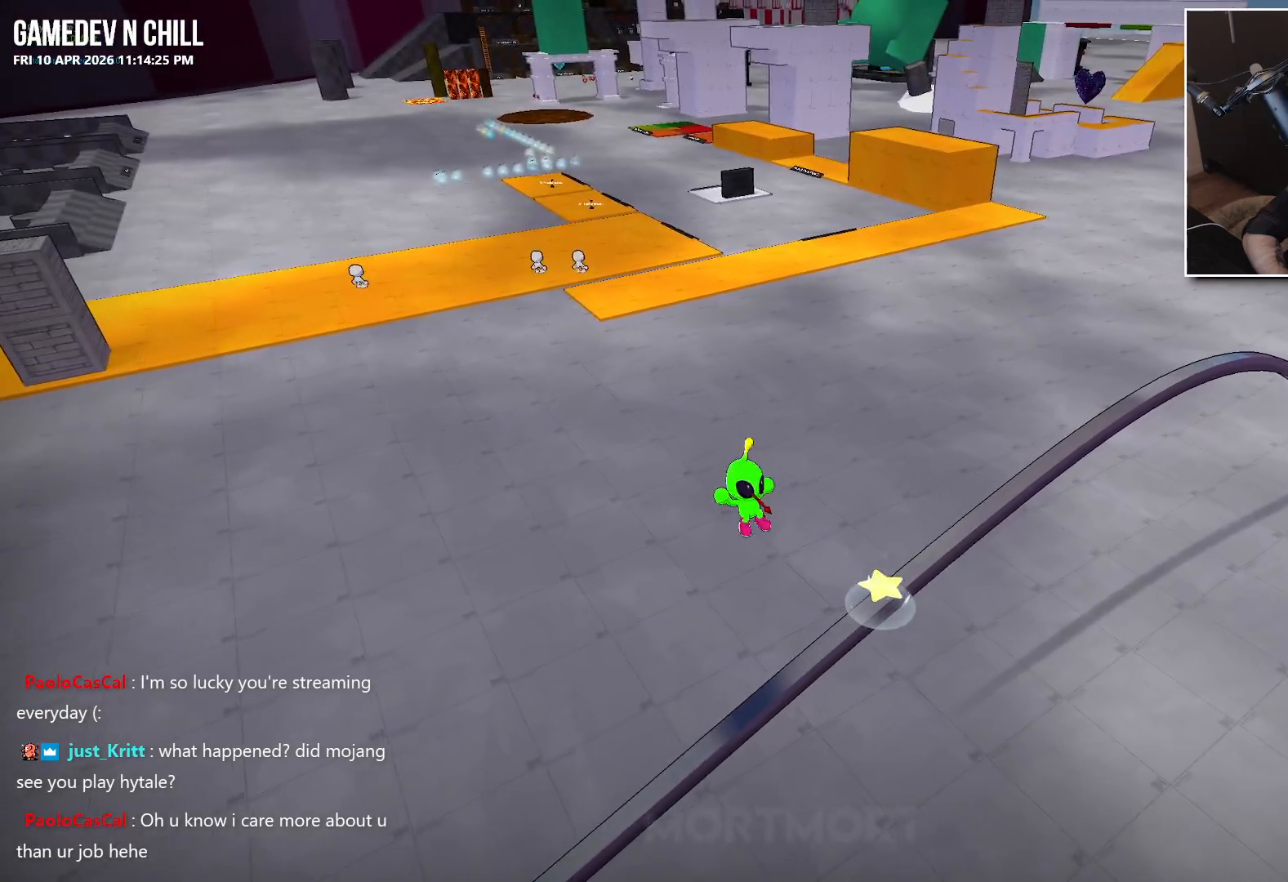
Gameplay with a controller (Xbox layout); each line is a JSON object with the inputs held at the frame after it. "events" lists button and stick changes between this image and that frame as [ms after this image, input, new state], when the widget could be followed in between.
{"buttons": [], "left_stick": "right", "right_stick": "right", "events": [[34, "A", "up"], [200, "right_stick", "right"], [417, "left_stick", "right"]]}
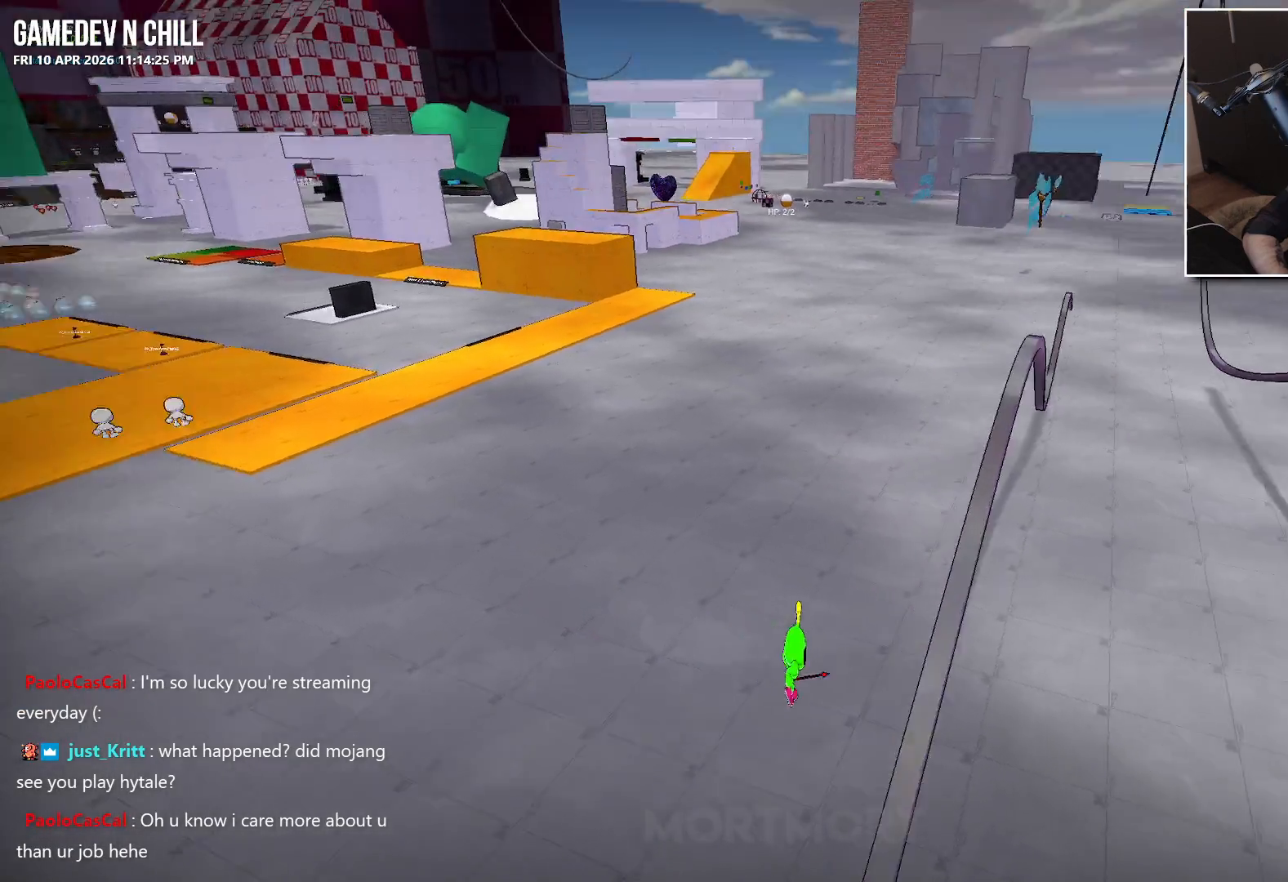
{"buttons": [], "left_stick": "down", "right_stick": "center", "events": [[100, "right_stick", "center"], [150, "left_stick", "down"]]}
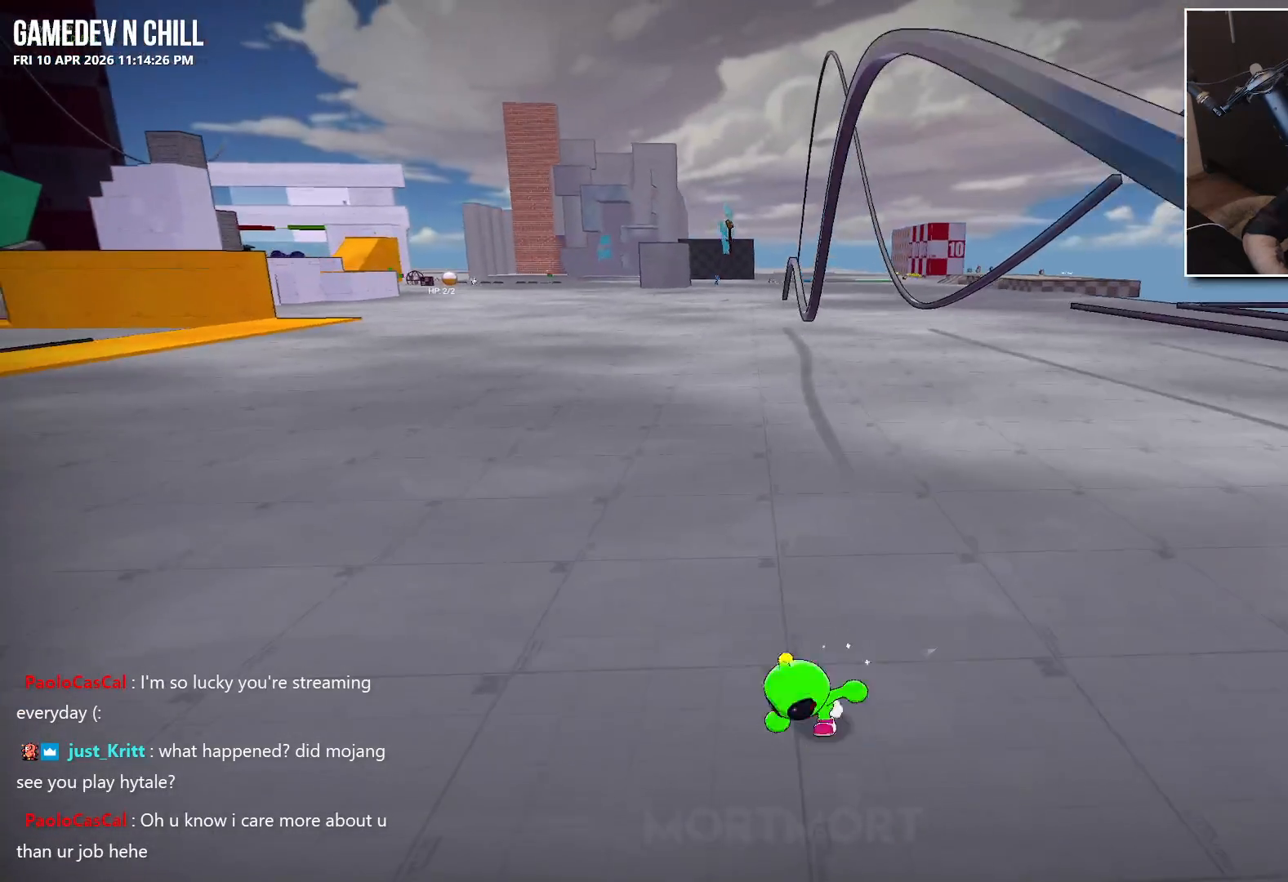
{"buttons": [], "left_stick": "down", "right_stick": "center", "events": [[84, "right_stick", "right"], [234, "right_stick", "center"], [267, "L2", "down"], [334, "A", "down"], [417, "L2", "up"], [467, "A", "up"]]}
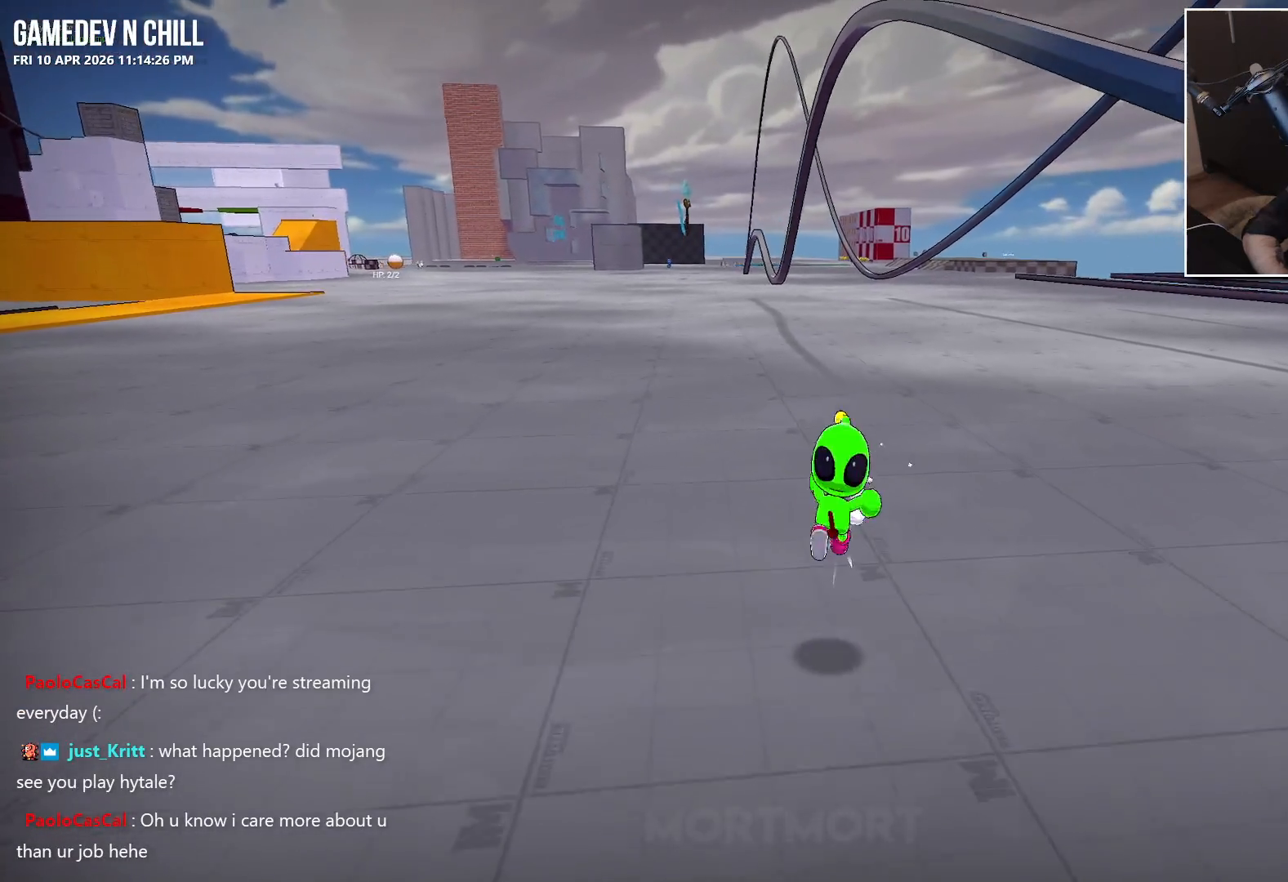
{"buttons": ["L2"], "left_stick": "down-right", "right_stick": "center", "events": [[17, "left_stick", "down-right"], [350, "left_stick", "down"], [467, "L2", "down"], [484, "left_stick", "down-right"]]}
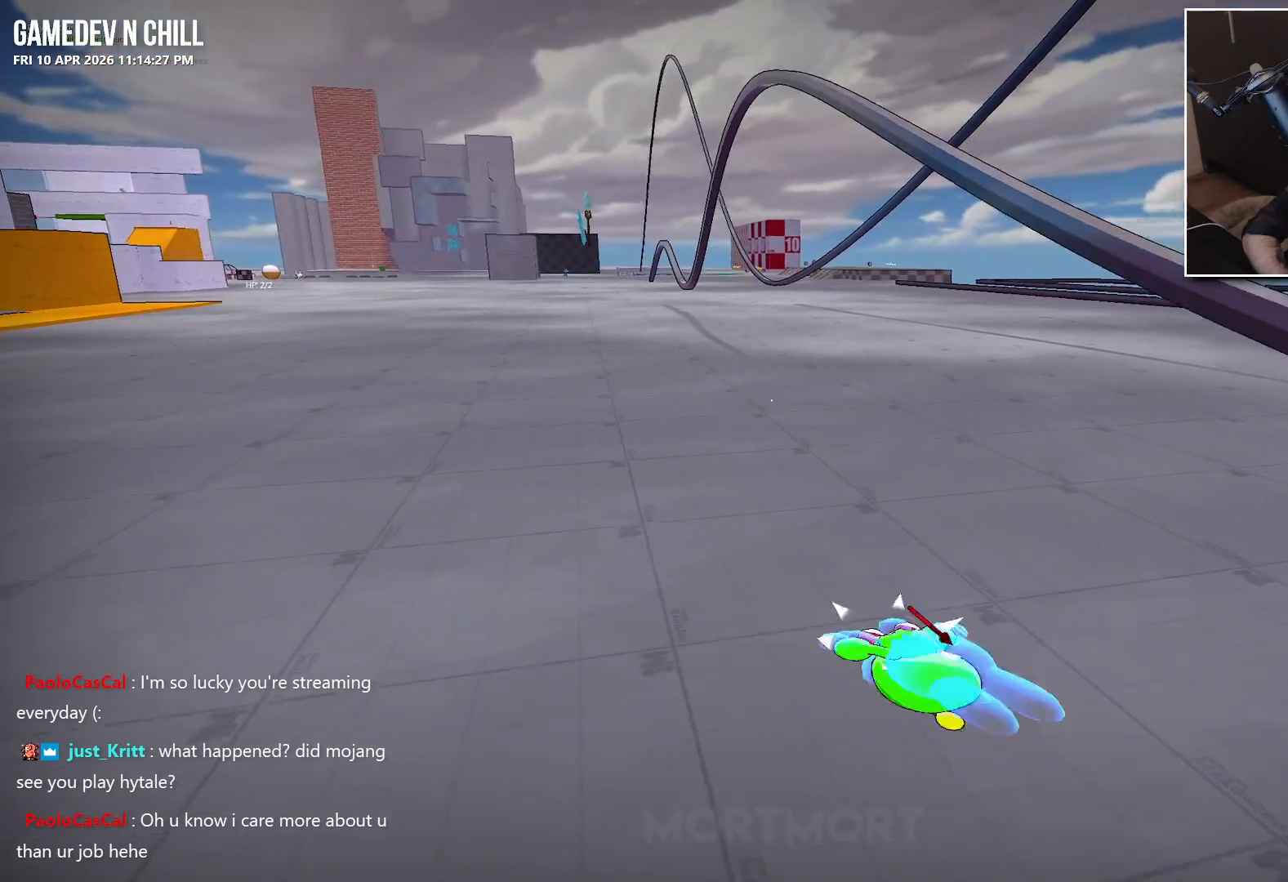
{"buttons": [], "left_stick": "down", "right_stick": "center", "events": [[34, "left_stick", "right"], [67, "right_stick", "down-left"], [117, "L2", "up"], [184, "left_stick", "down"], [217, "L2", "down"], [234, "right_stick", "center"], [384, "L2", "up"]]}
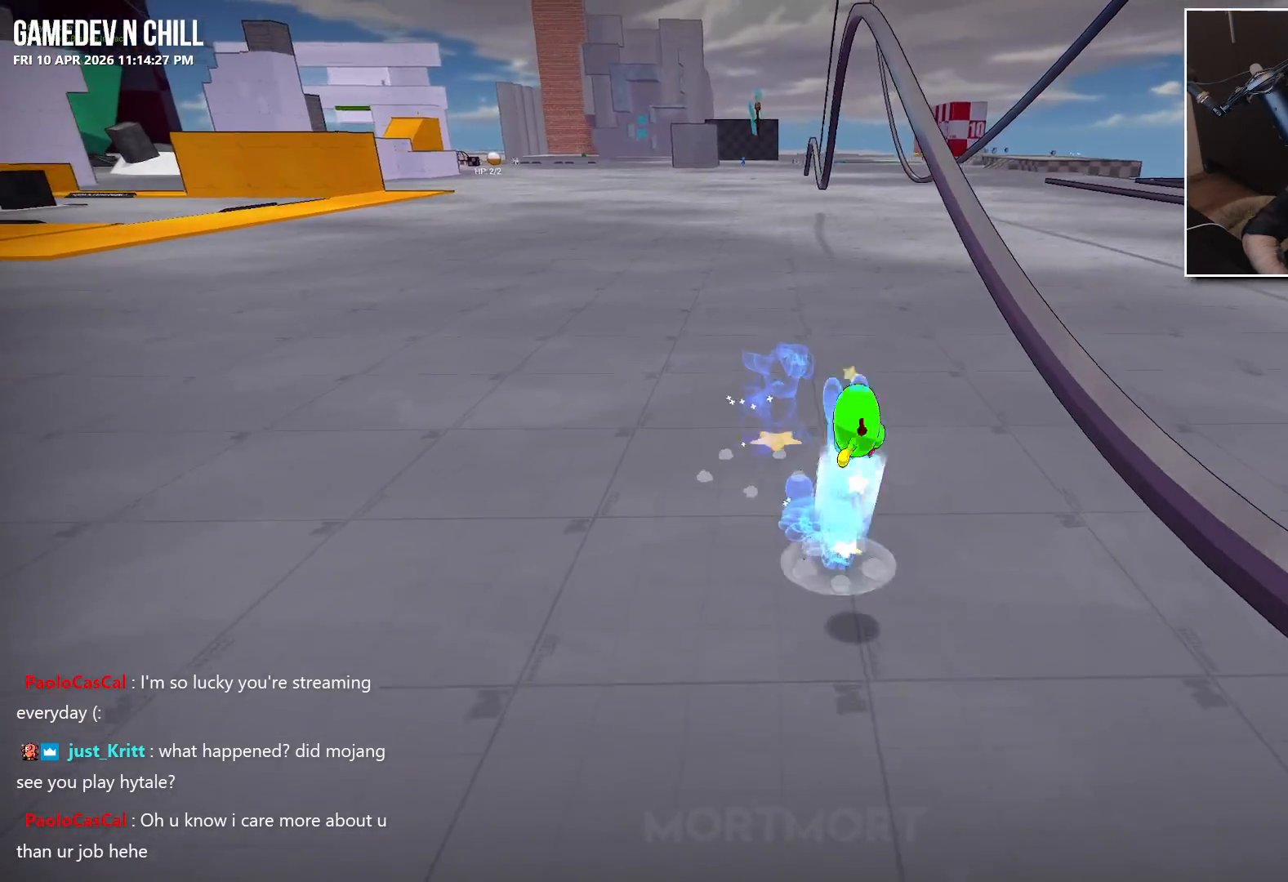
{"buttons": ["A"], "left_stick": "up", "right_stick": "center", "events": [[134, "left_stick", "right"], [234, "left_stick", "up"], [384, "A", "down"]]}
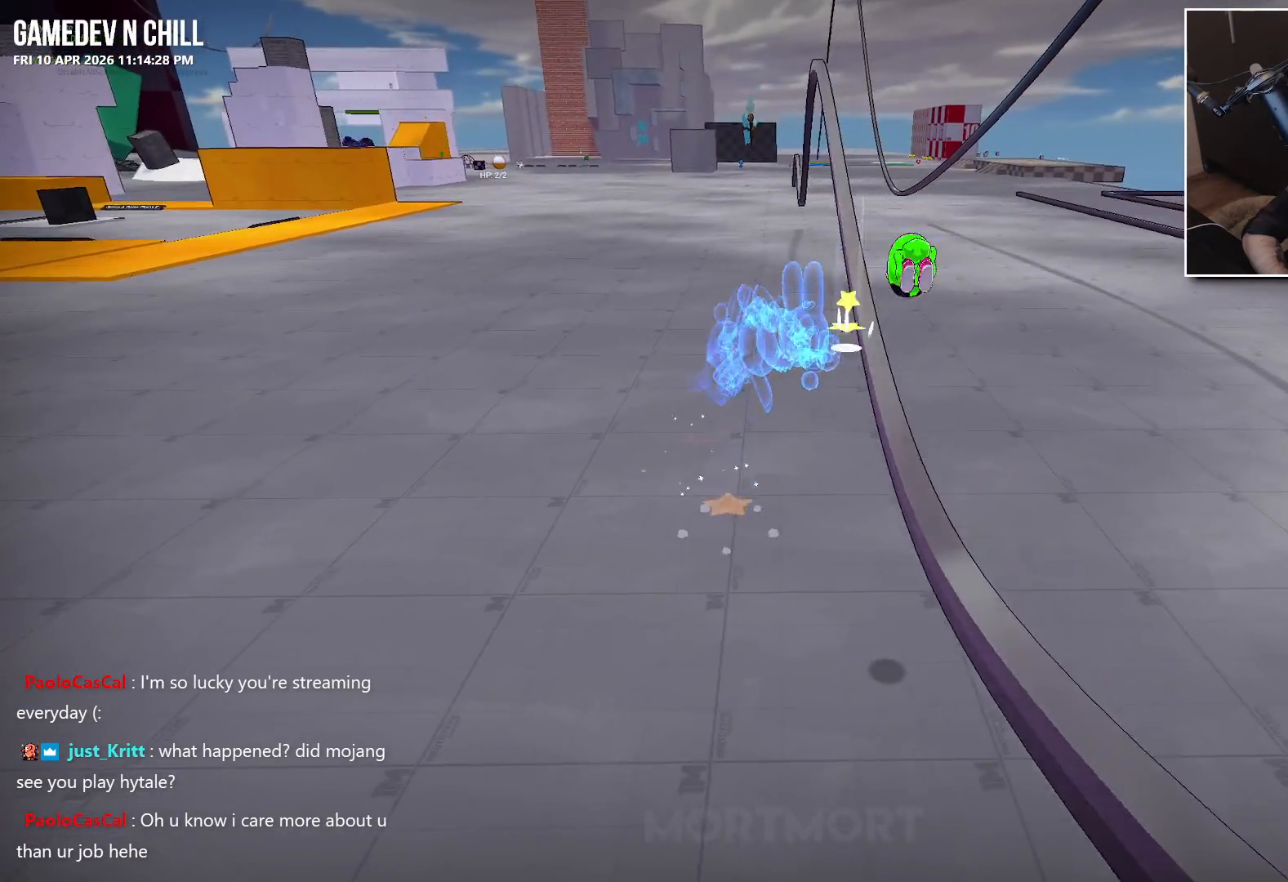
{"buttons": ["L2"], "left_stick": "up", "right_stick": "center", "events": [[17, "A", "up"], [50, "left_stick", "up-left"], [417, "L2", "down"], [467, "left_stick", "up"]]}
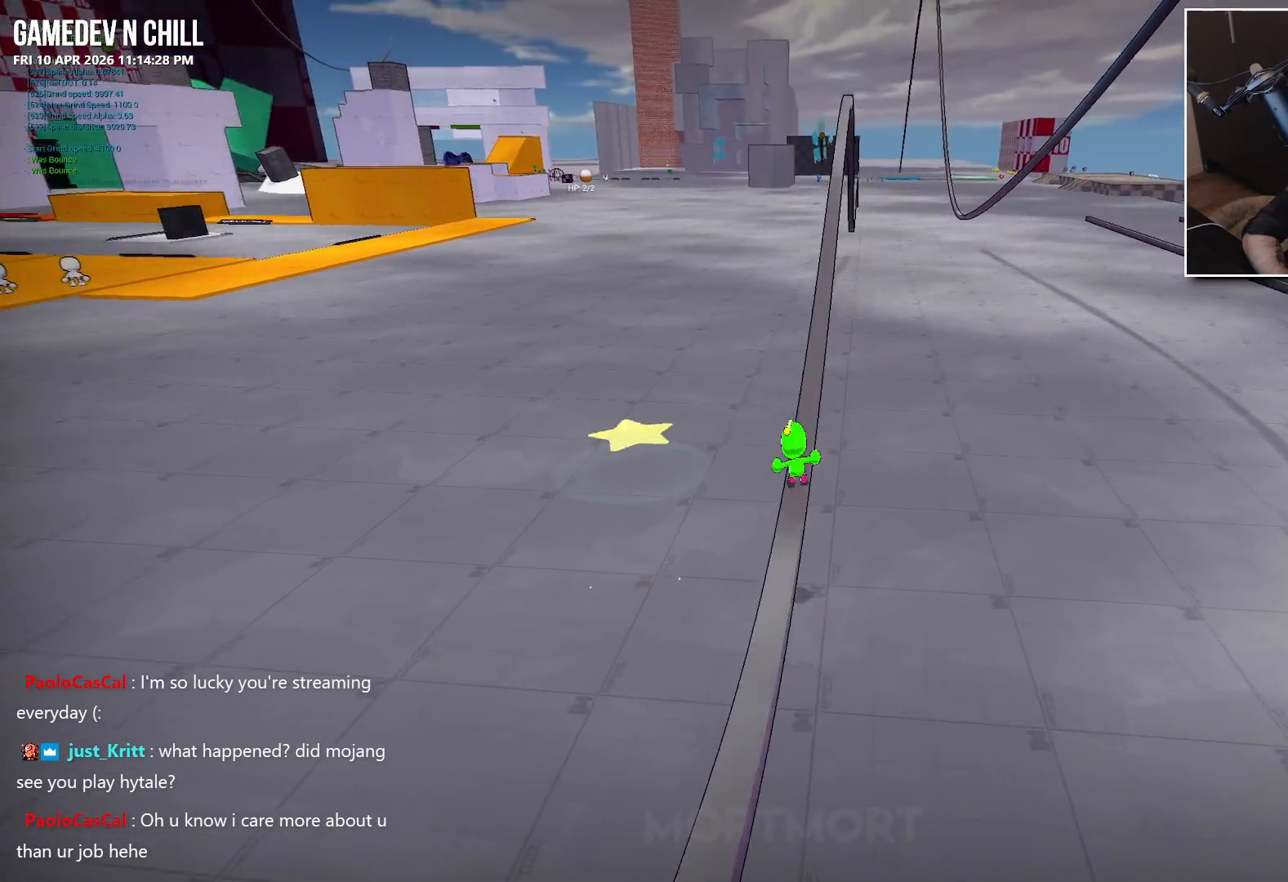
{"buttons": ["A"], "left_stick": "up", "right_stick": "center", "events": [[84, "L2", "up"], [384, "A", "down"]]}
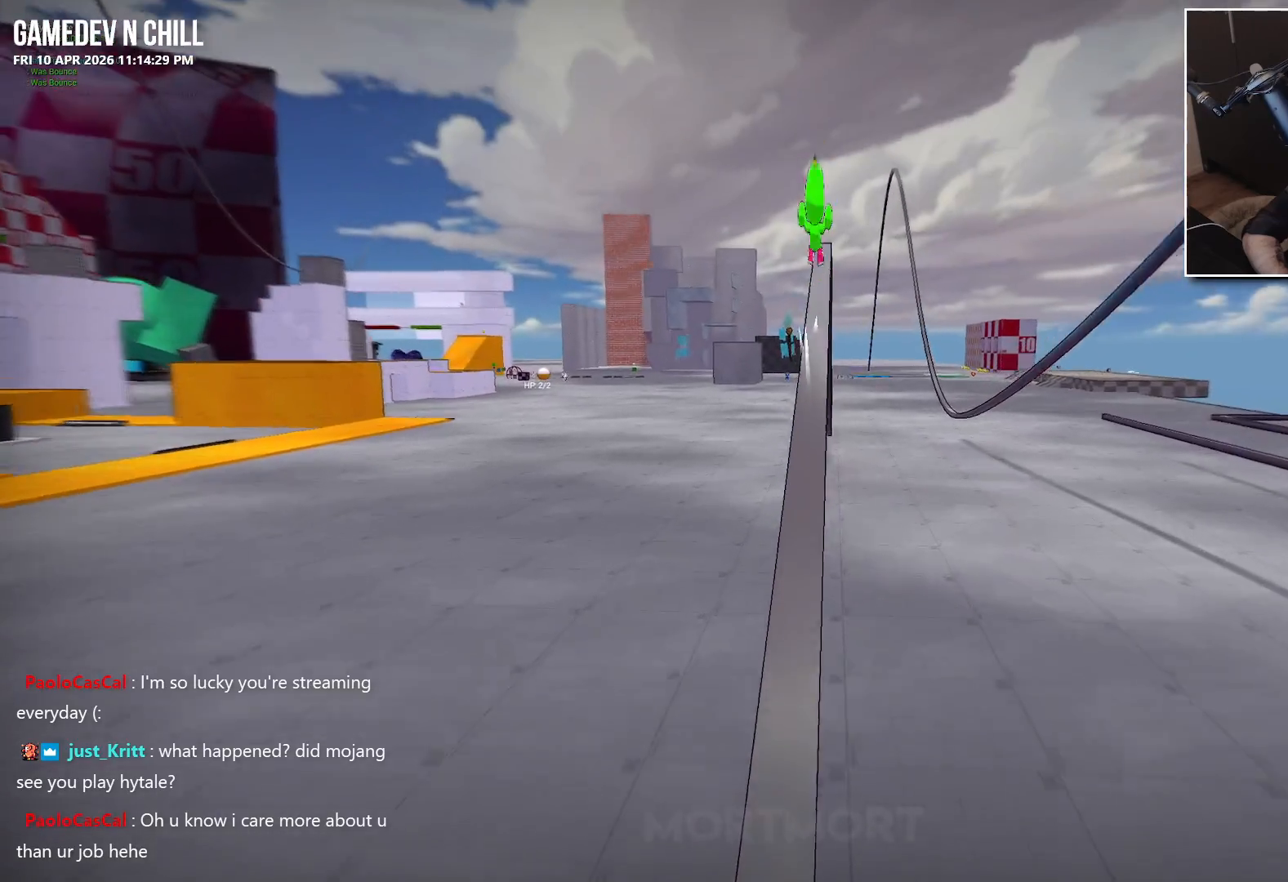
{"buttons": ["A"], "left_stick": "up", "right_stick": "center", "events": []}
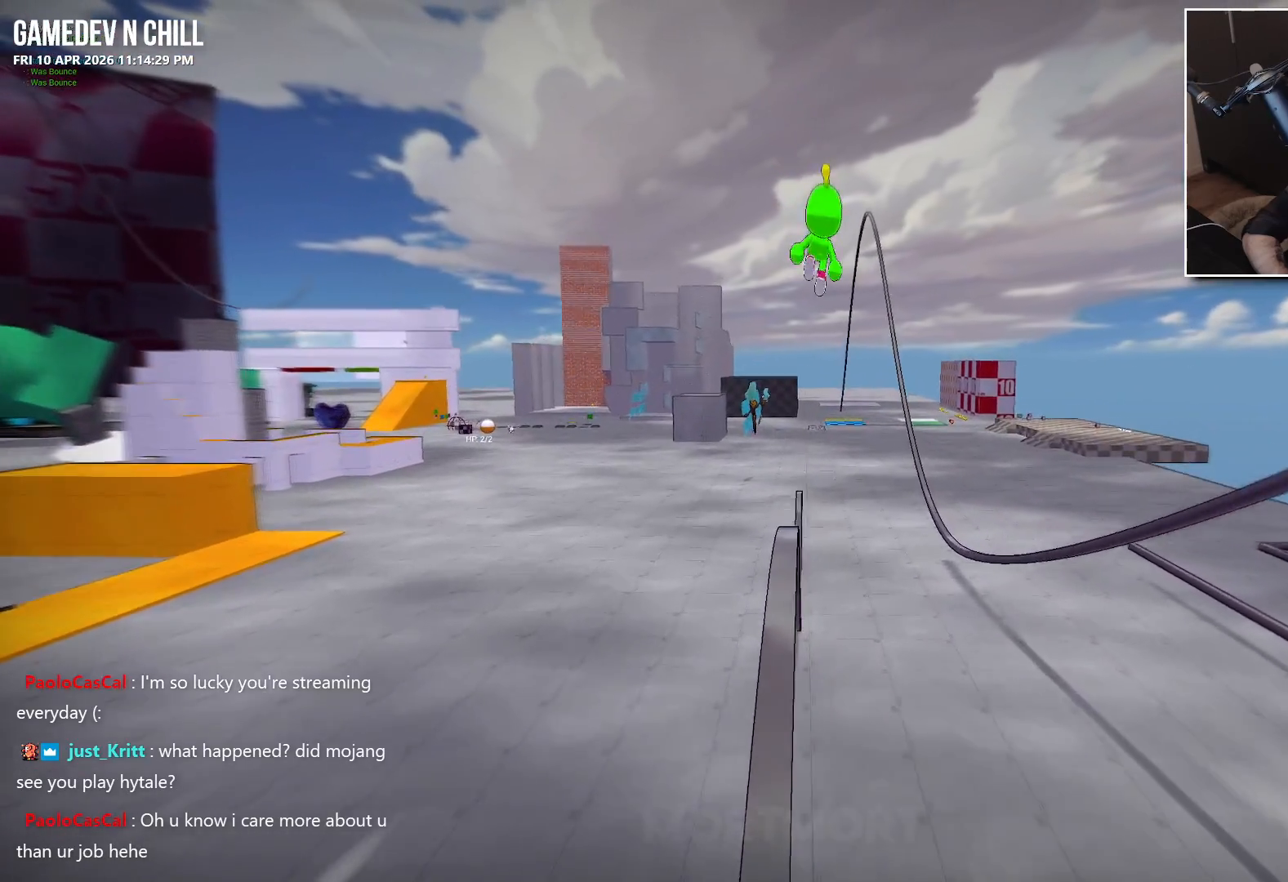
{"buttons": [], "left_stick": "up", "right_stick": "center", "events": [[100, "A", "up"]]}
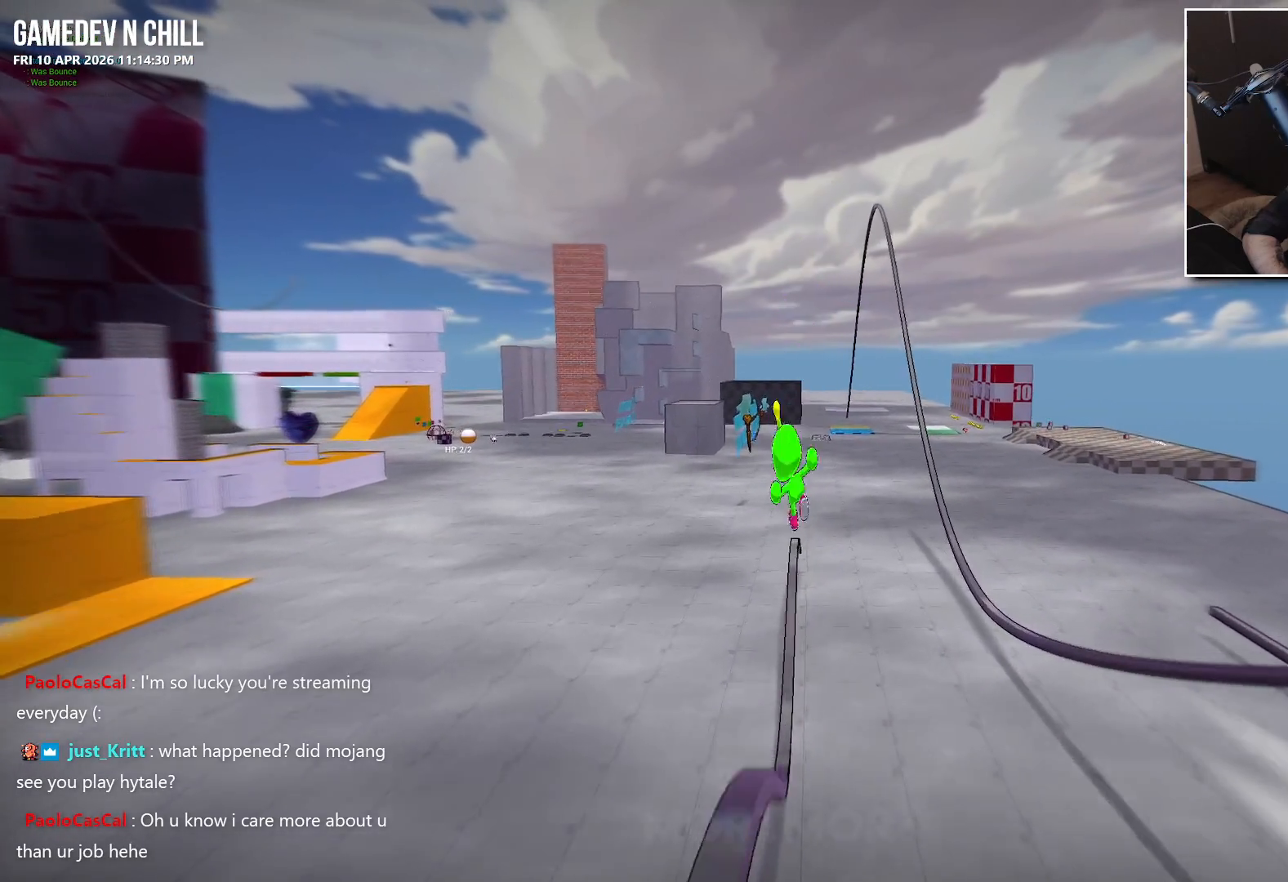
{"buttons": [], "left_stick": "up", "right_stick": "center", "events": [[184, "L2", "down"], [334, "L2", "up"]]}
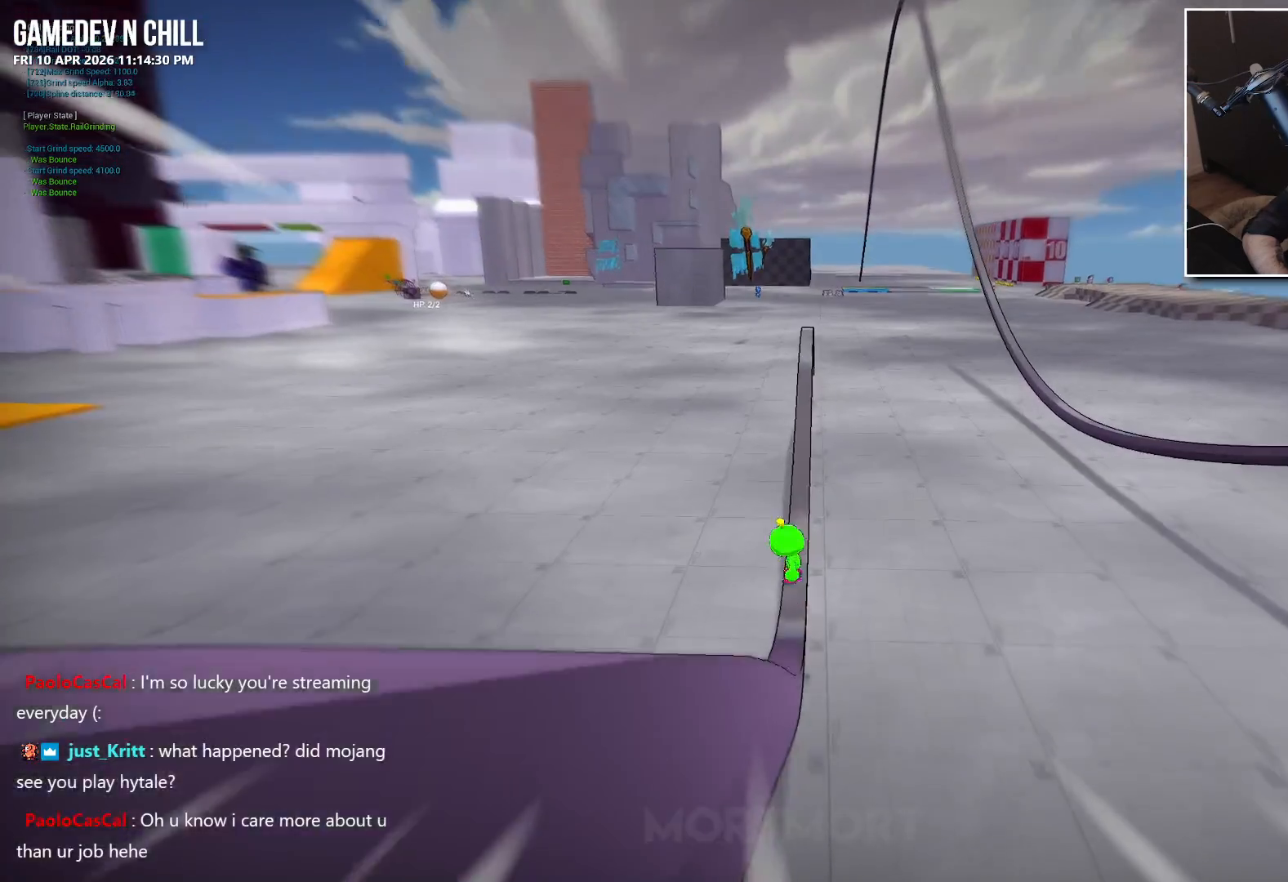
{"buttons": ["A"], "left_stick": "up", "right_stick": "center", "events": [[317, "A", "down"]]}
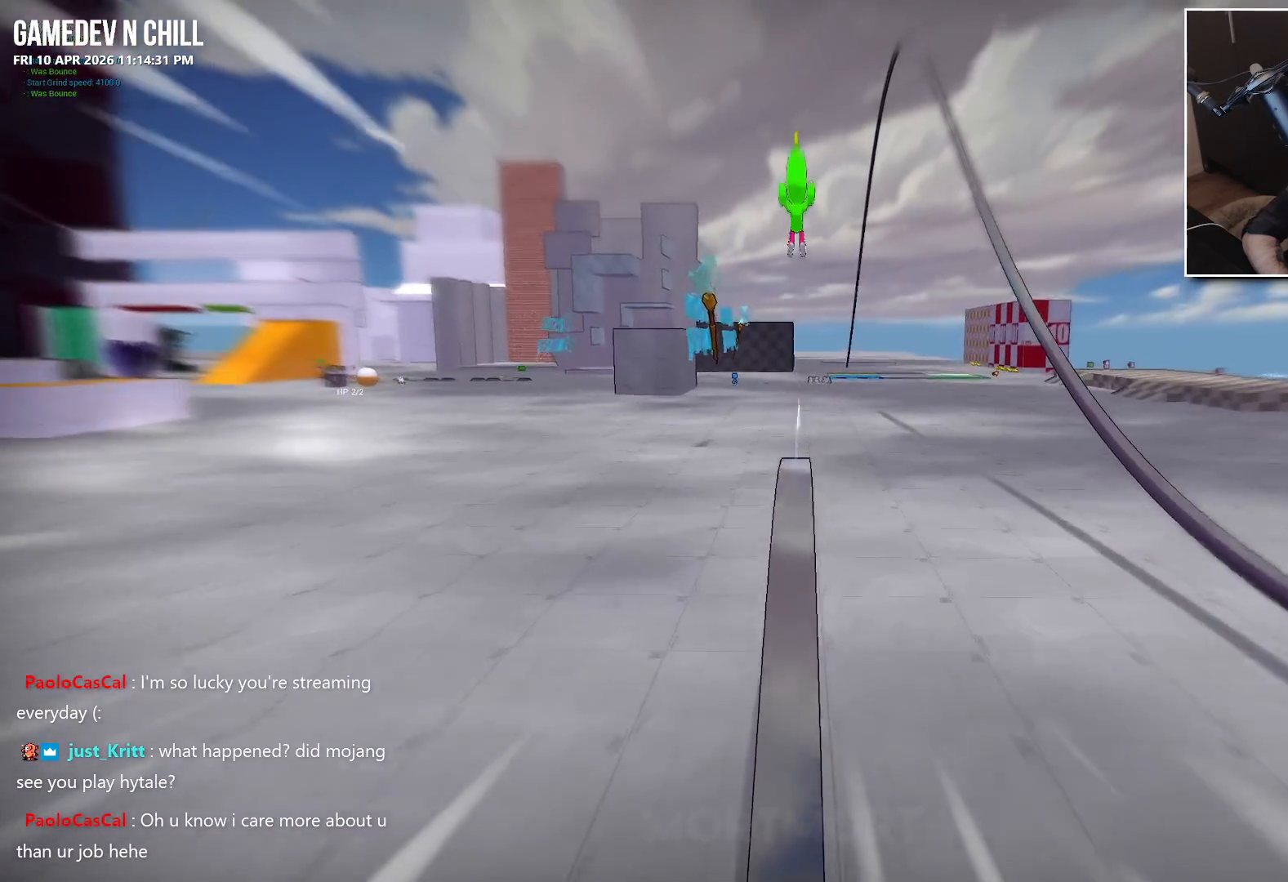
{"buttons": ["A"], "left_stick": "up", "right_stick": "center", "events": []}
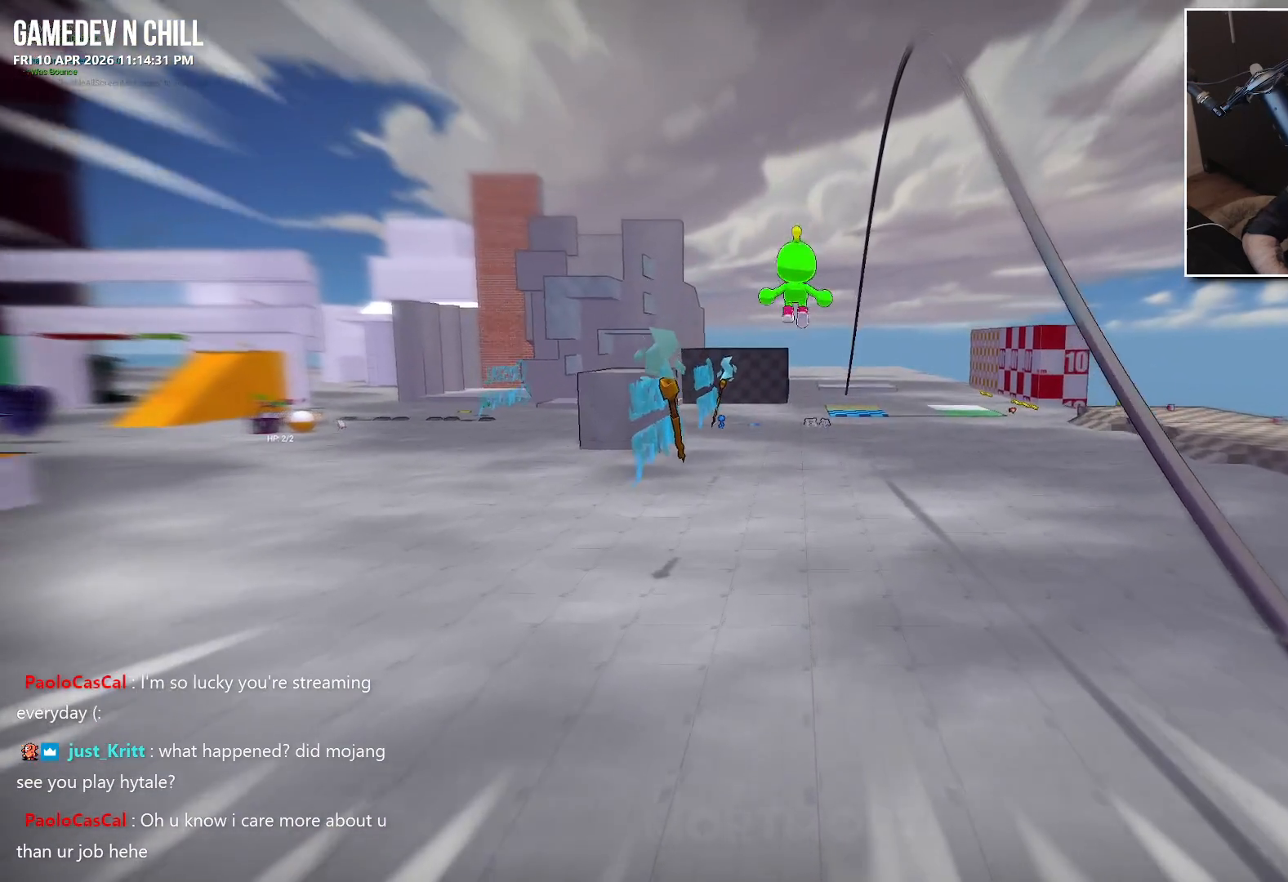
{"buttons": ["A"], "left_stick": "up", "right_stick": "center", "events": []}
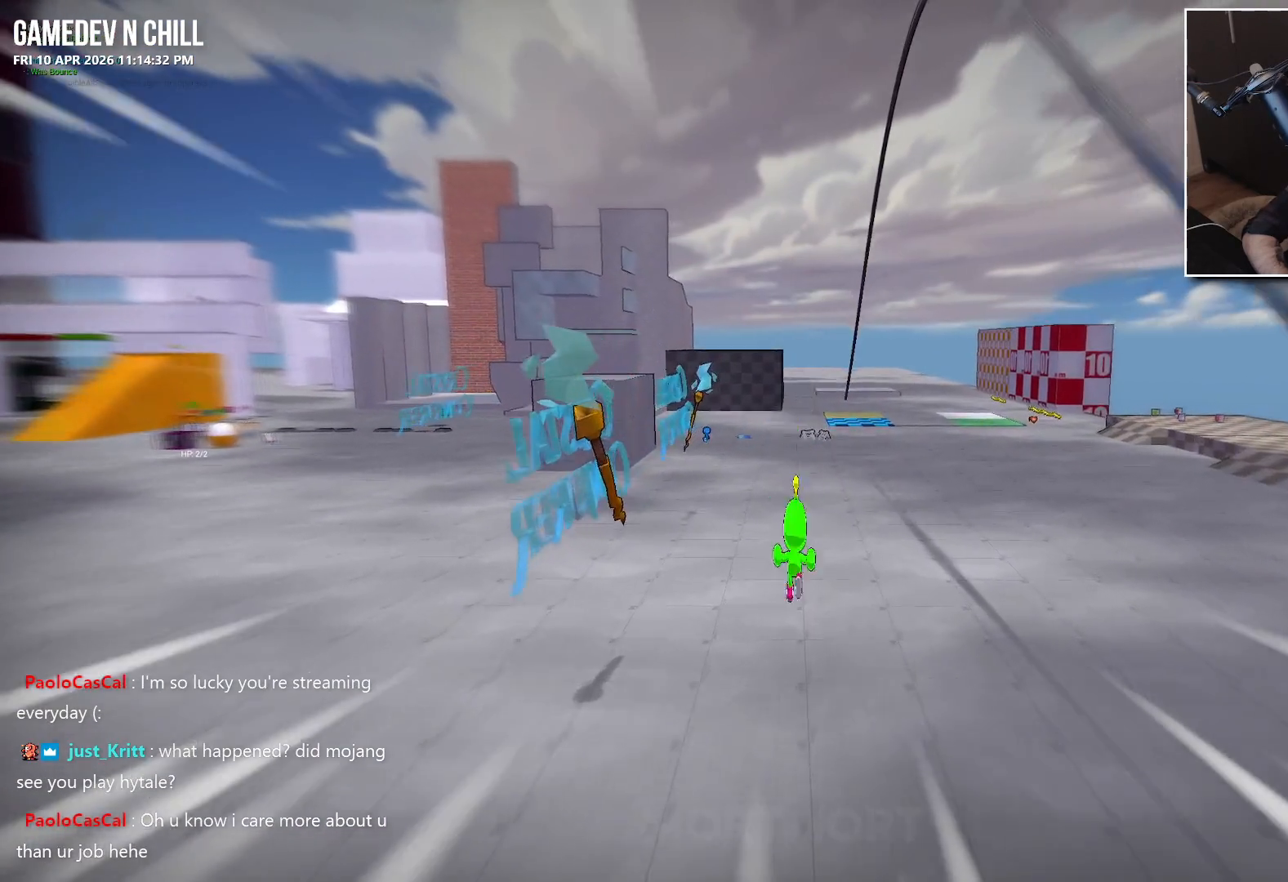
{"buttons": [], "left_stick": "up", "right_stick": "center", "events": [[267, "A", "up"]]}
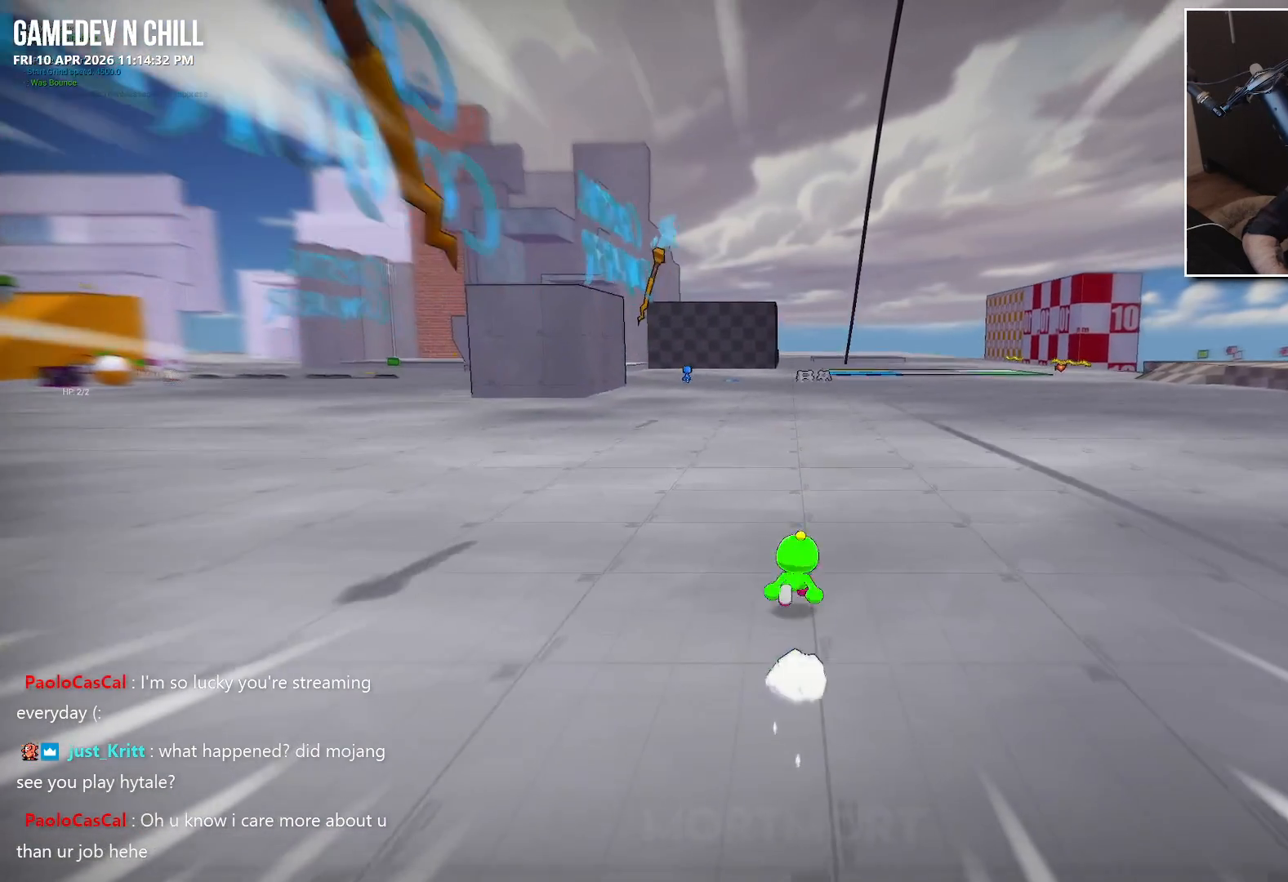
{"buttons": [], "left_stick": "up", "right_stick": "up-right", "events": [[500, "right_stick", "up-right"]]}
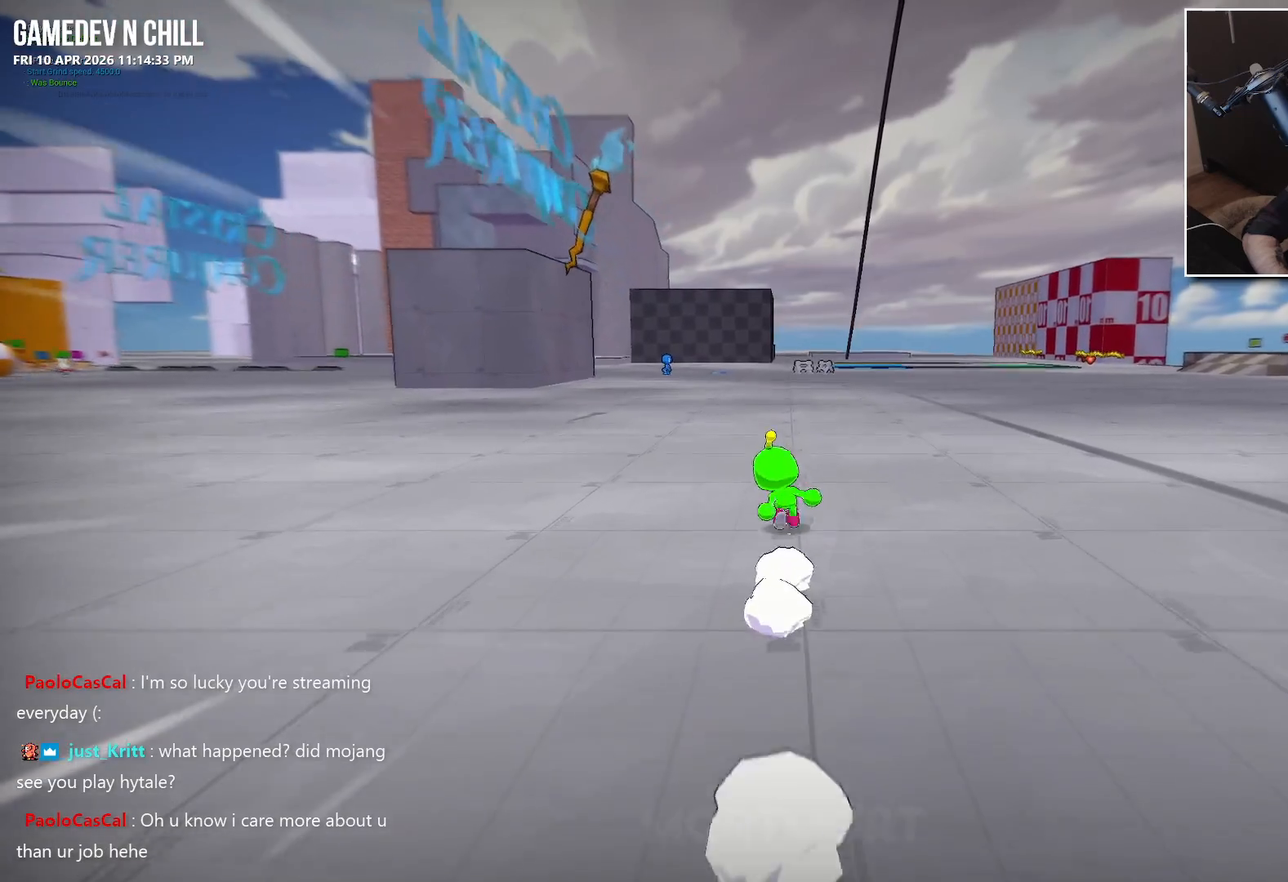
{"buttons": [], "left_stick": "left", "right_stick": "center", "events": [[17, "left_stick", "up-left"], [317, "right_stick", "center"], [367, "left_stick", "left"]]}
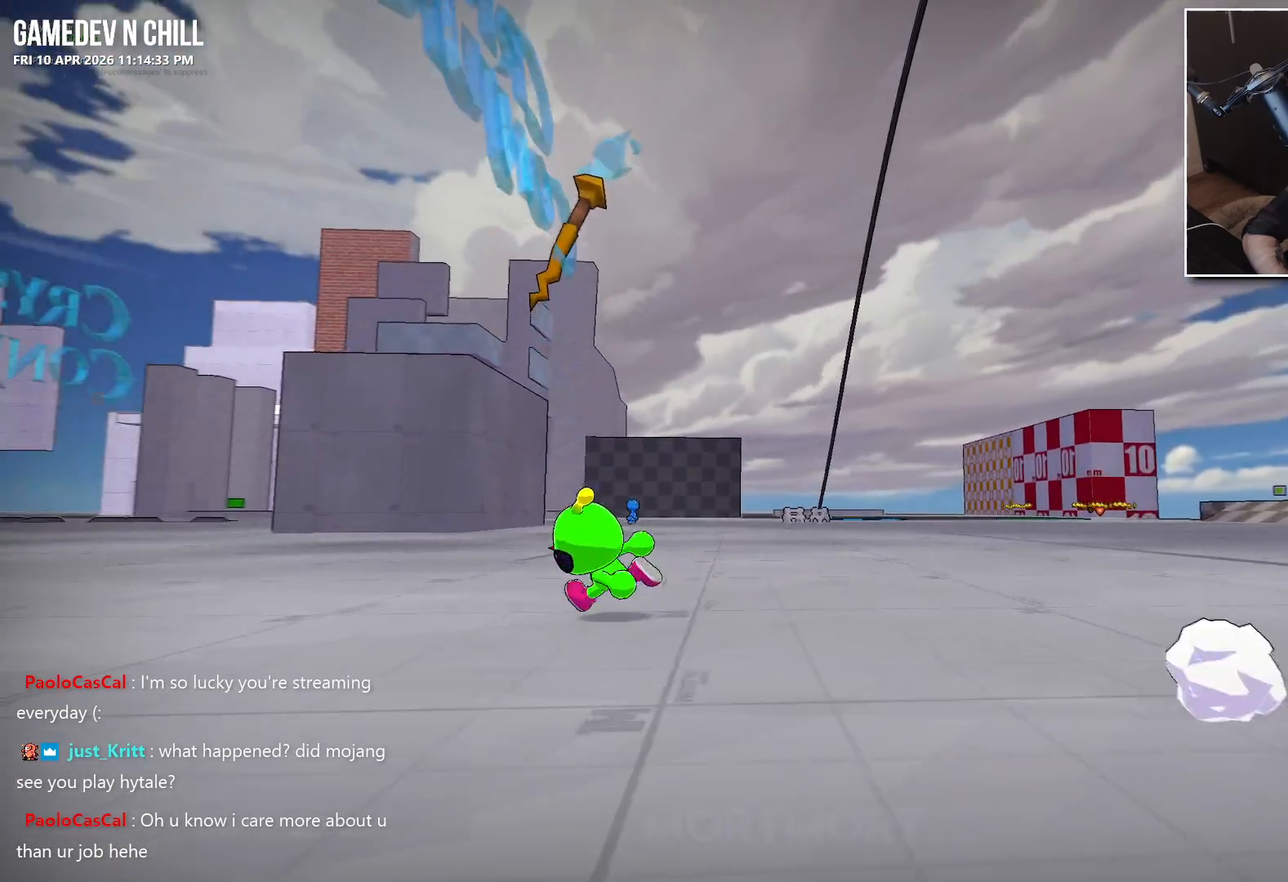
{"buttons": [], "left_stick": "down-left", "right_stick": "center", "events": [[250, "left_stick", "down-left"]]}
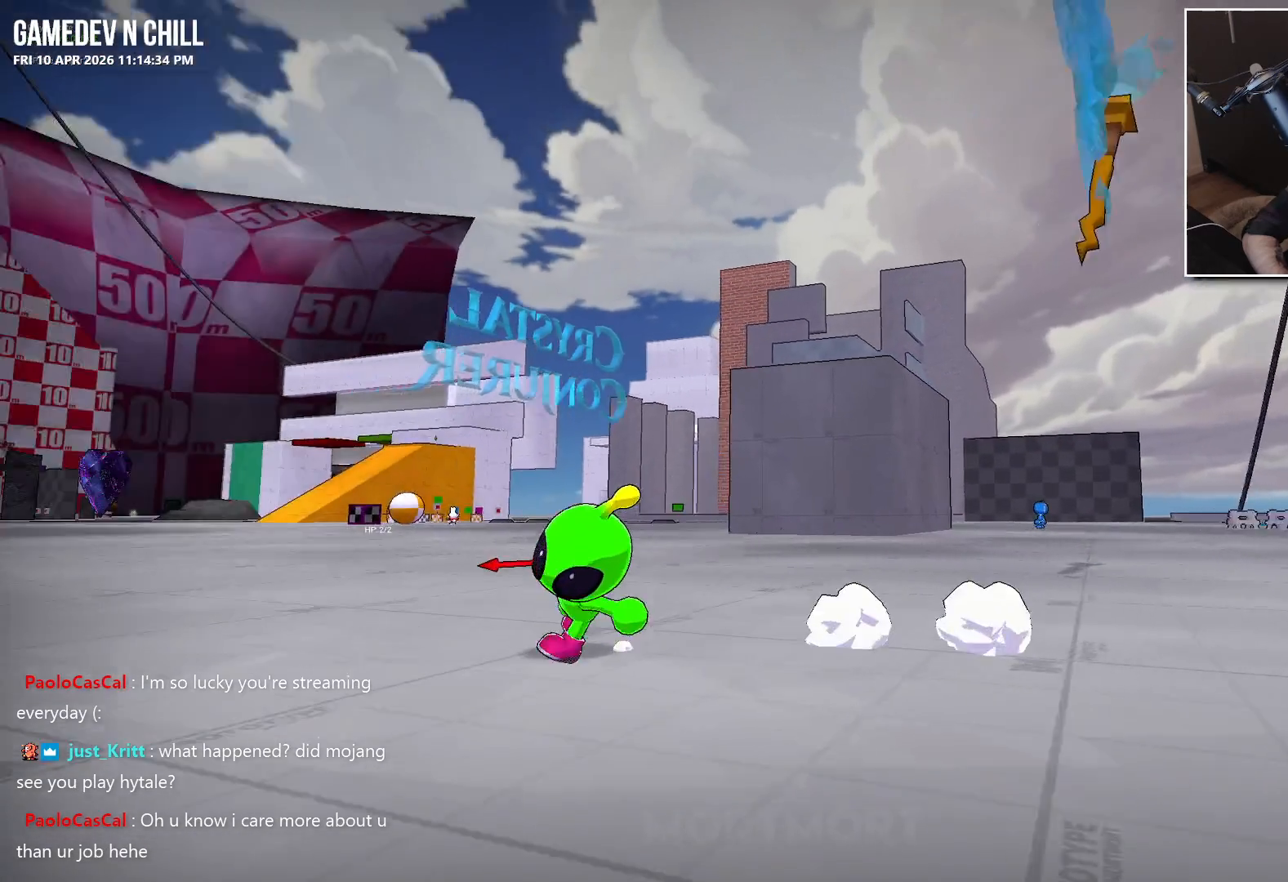
{"buttons": [], "left_stick": "center", "right_stick": "center", "events": [[467, "left_stick", "center"]]}